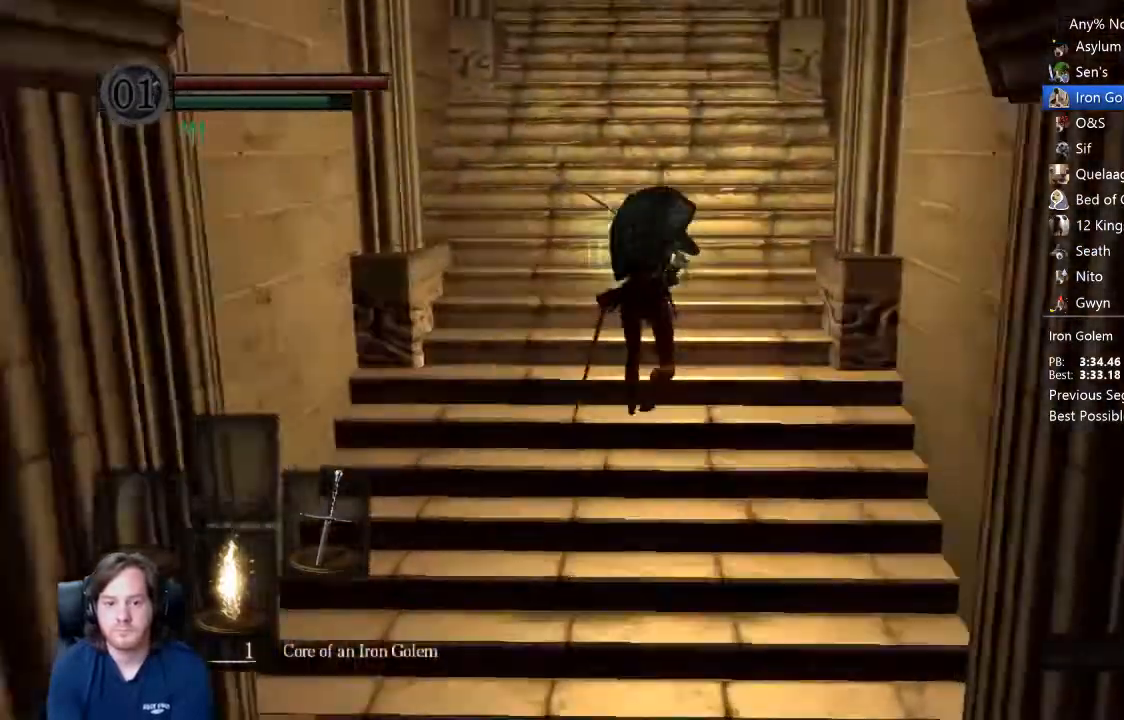
Gameplay with a controller (Xbox layout); each line is a JSON object with the inputs held at the frame after it (dt_ms = milliseconds from this image to that frame). "events" lists button and stick changes between this image and that frame as [ms after this image, input, new state], when the widget could be followed in between.
{"dt_ms": 500, "buttons": ["B", "L1"], "left_stick": "up", "right_stick": "down", "events": [[67, "right_stick", "center"], [267, "right_stick", "down"], [333, "right_stick", "center"], [467, "right_stick", "down"]]}
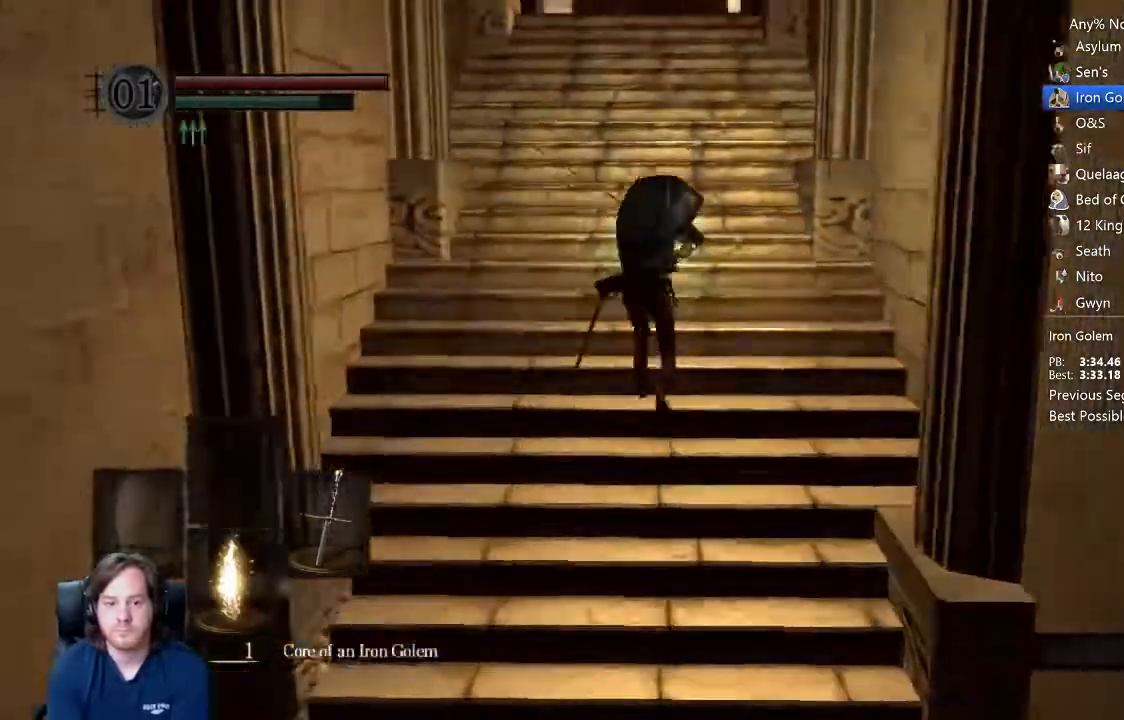
{"dt_ms": 1000, "buttons": ["B", "L1"], "left_stick": "up", "right_stick": "center"}
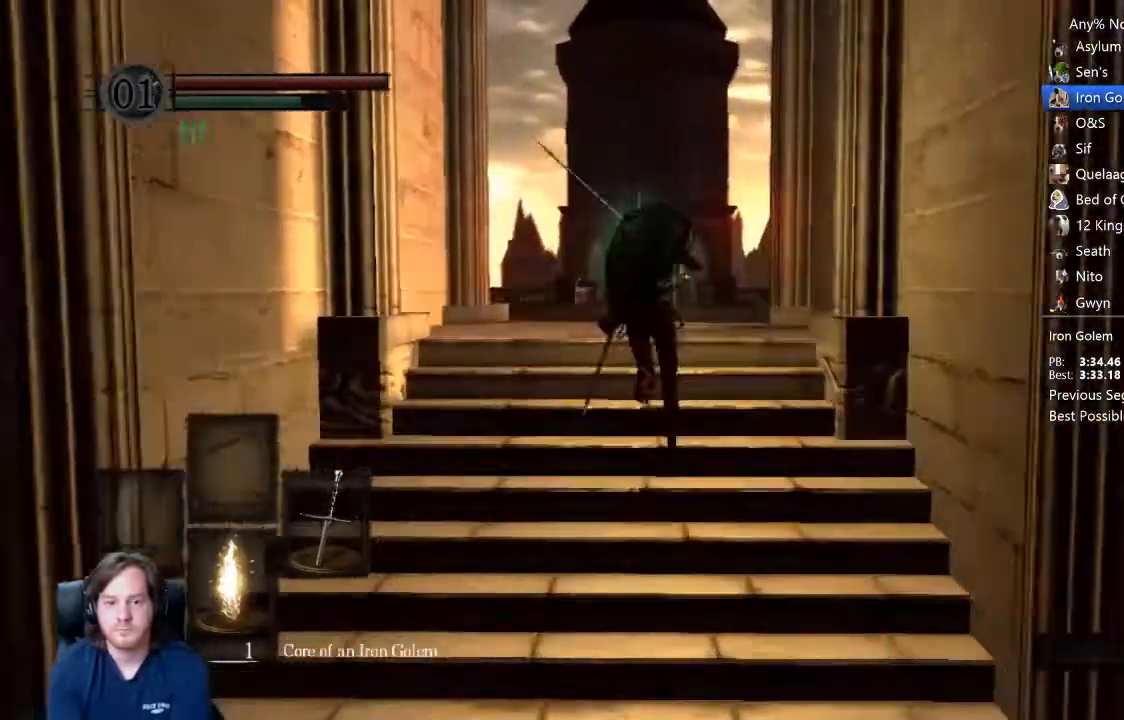
{"dt_ms": 500, "buttons": ["B", "L1"], "left_stick": "up", "right_stick": "center", "events": []}
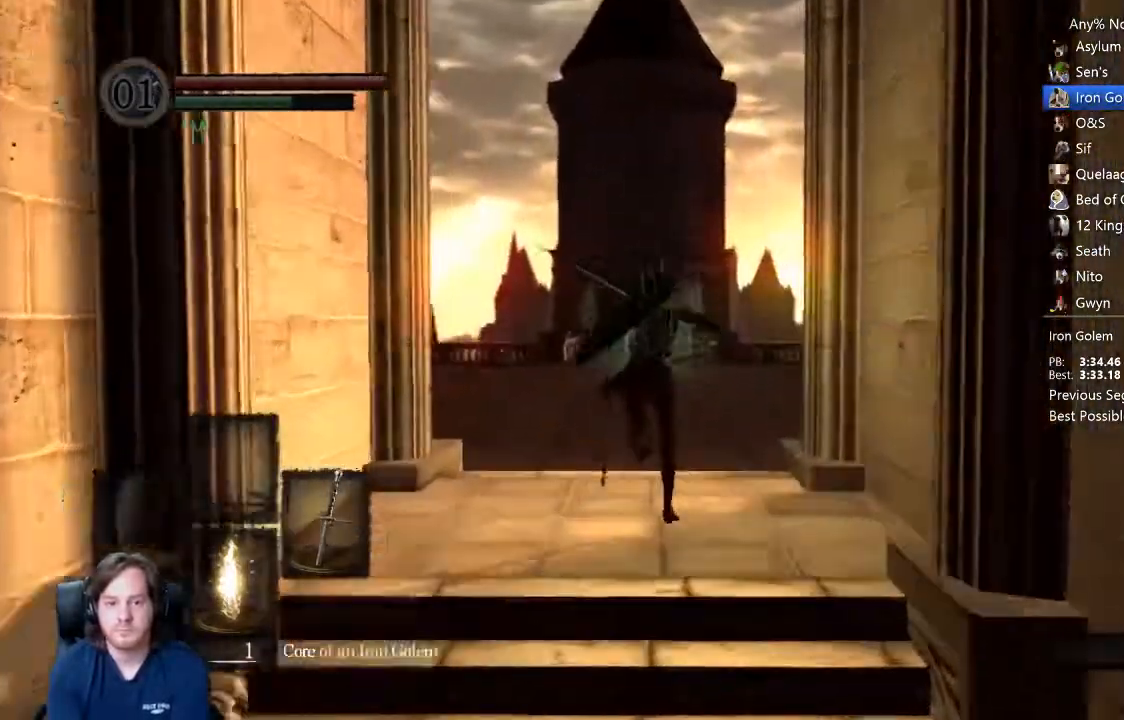
{"dt_ms": 500, "buttons": ["B", "L1"], "left_stick": "up", "right_stick": "down", "events": [[200, "right_stick", "down"]]}
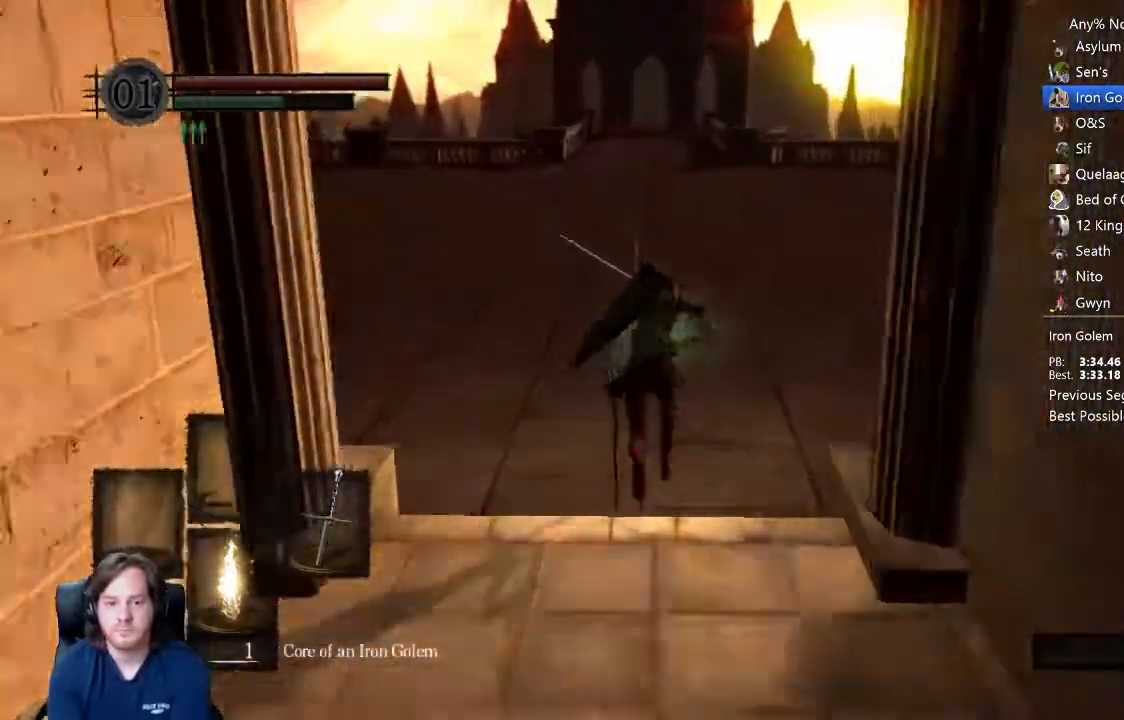
{"dt_ms": 500, "buttons": ["B"], "left_stick": "up", "right_stick": "center", "events": [[33, "right_stick", "center"], [167, "L1", "up"]]}
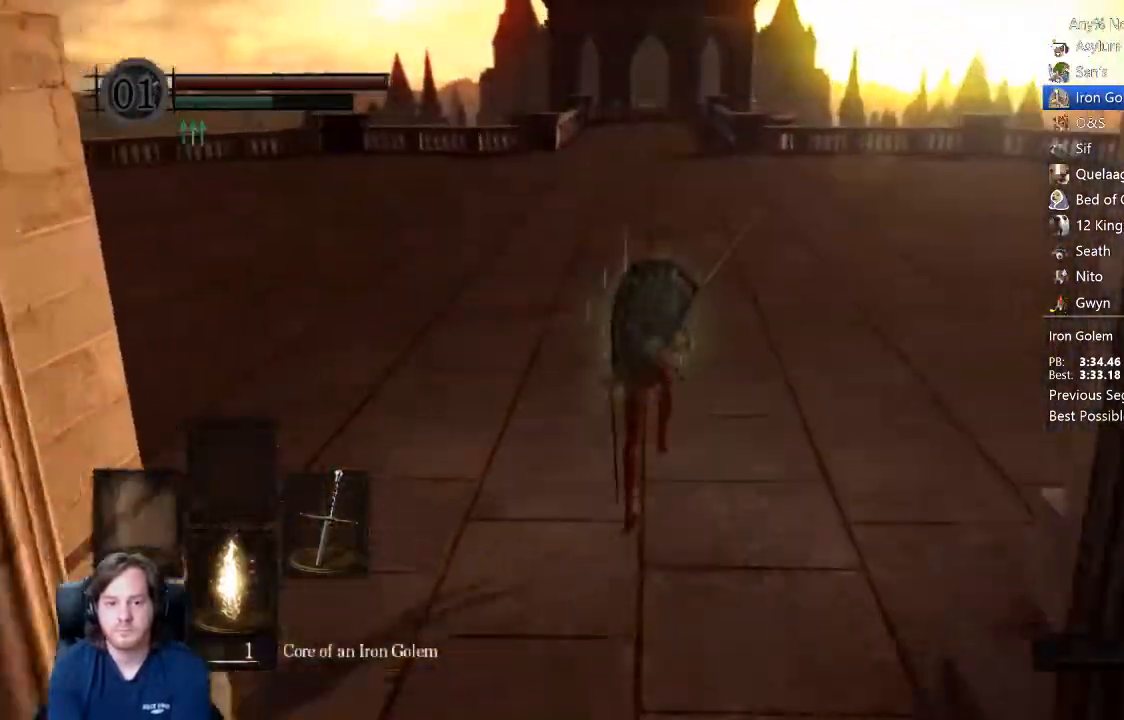
{"dt_ms": 500, "buttons": ["B"], "left_stick": "up", "right_stick": "center", "events": []}
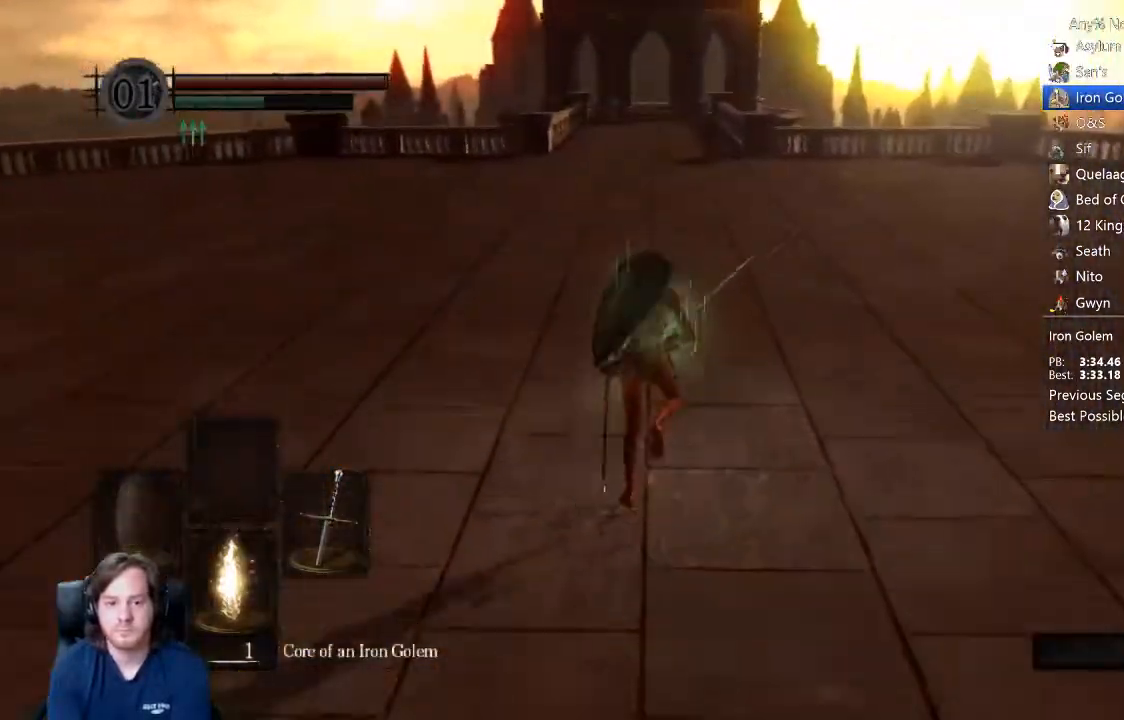
{"dt_ms": 500, "buttons": ["B"], "left_stick": "up", "right_stick": "center", "events": []}
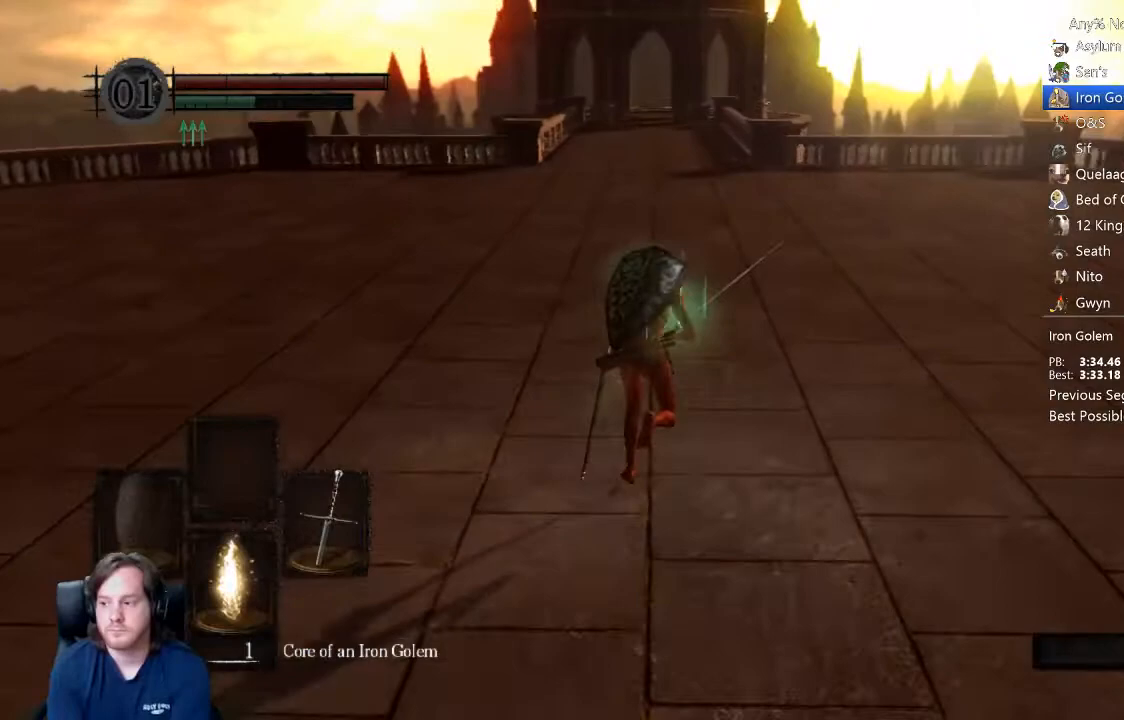
{"dt_ms": 500, "buttons": ["B"], "left_stick": "up", "right_stick": "center", "events": []}
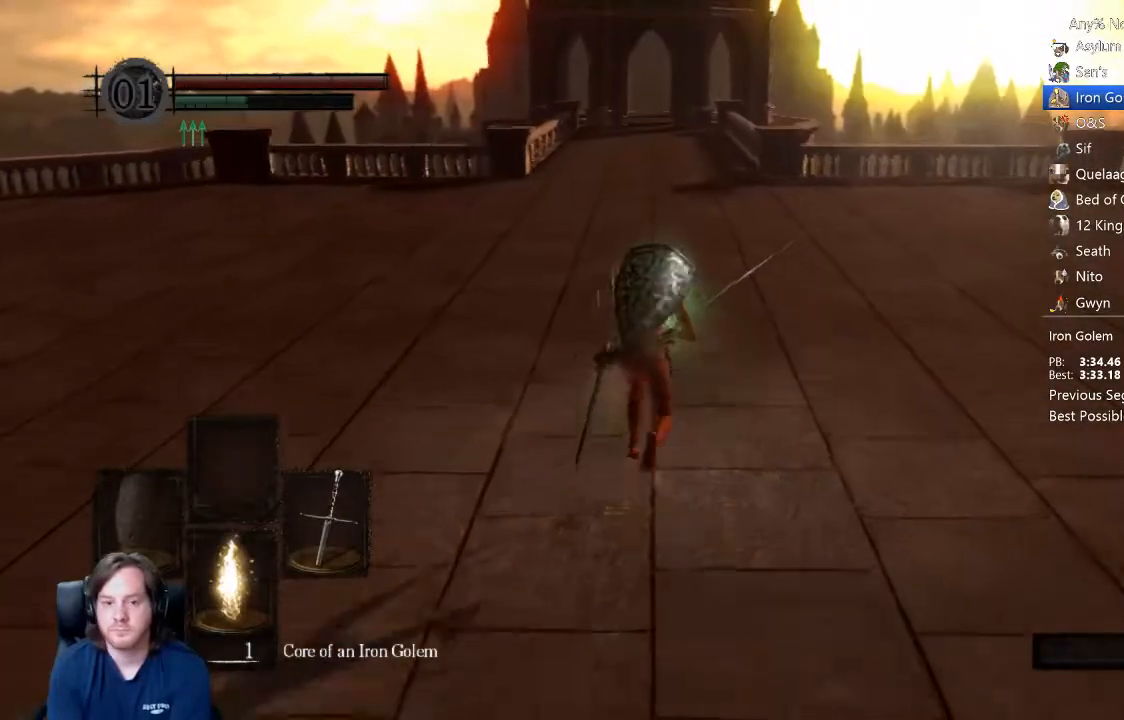
{"dt_ms": 500, "buttons": ["B"], "left_stick": "up", "right_stick": "center", "events": []}
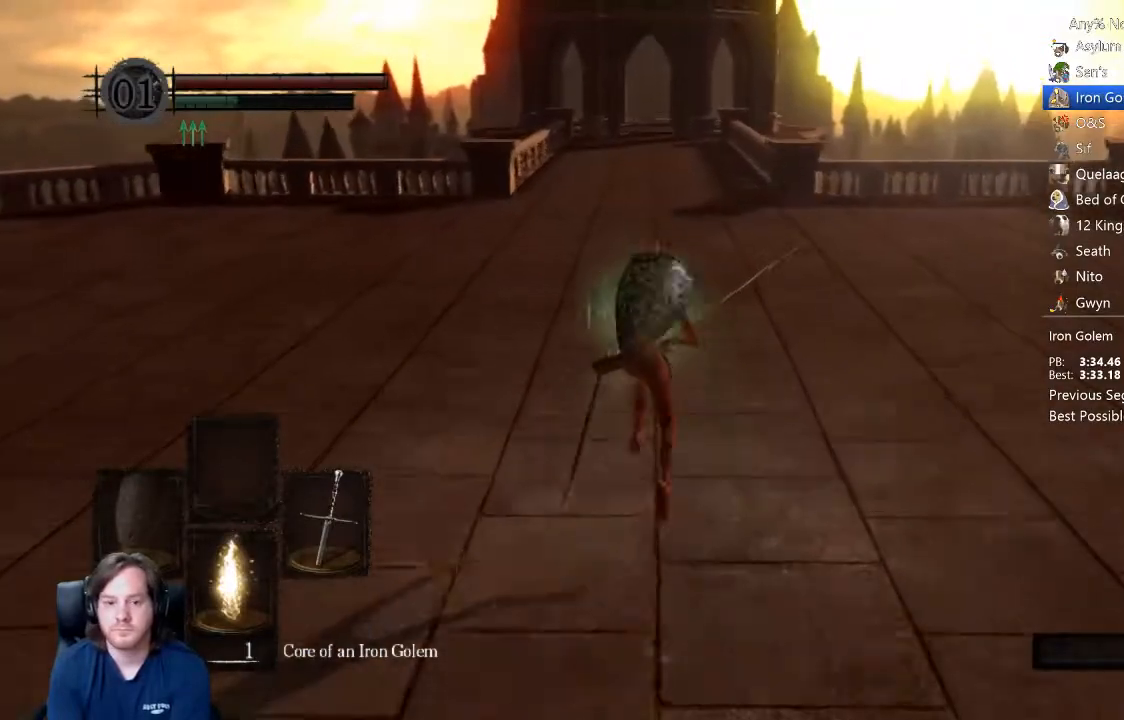
{"dt_ms": 500, "buttons": ["B"], "left_stick": "up", "right_stick": "center", "events": []}
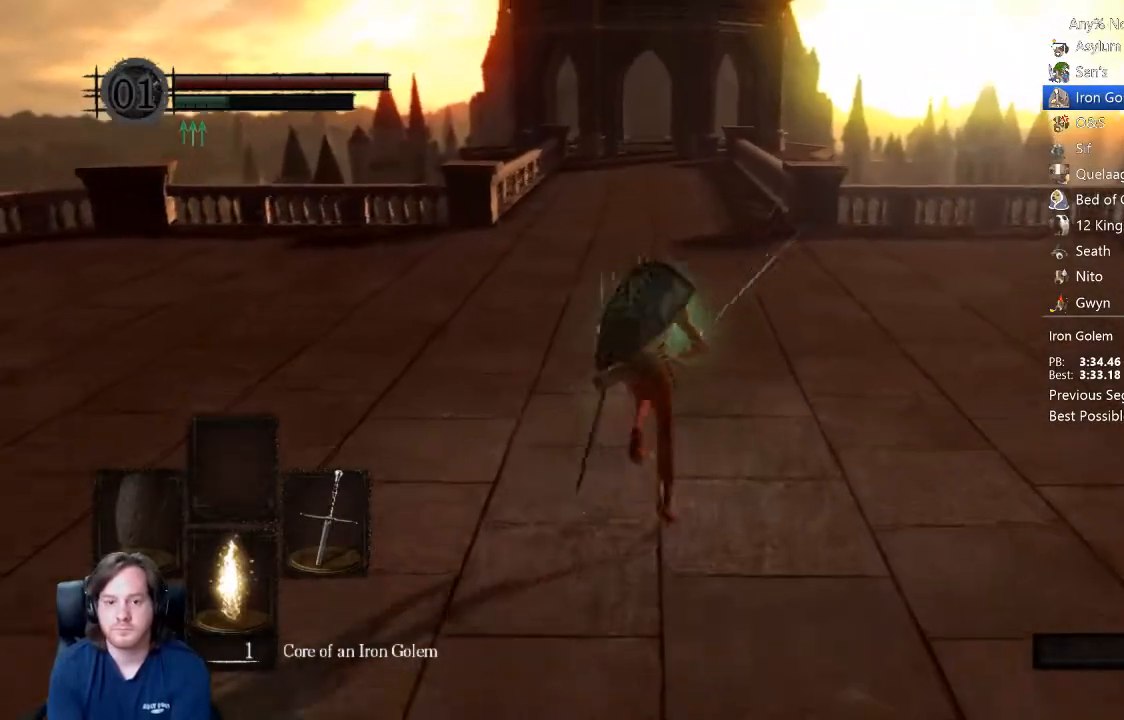
{"dt_ms": 500, "buttons": ["B"], "left_stick": "up", "right_stick": "center", "events": []}
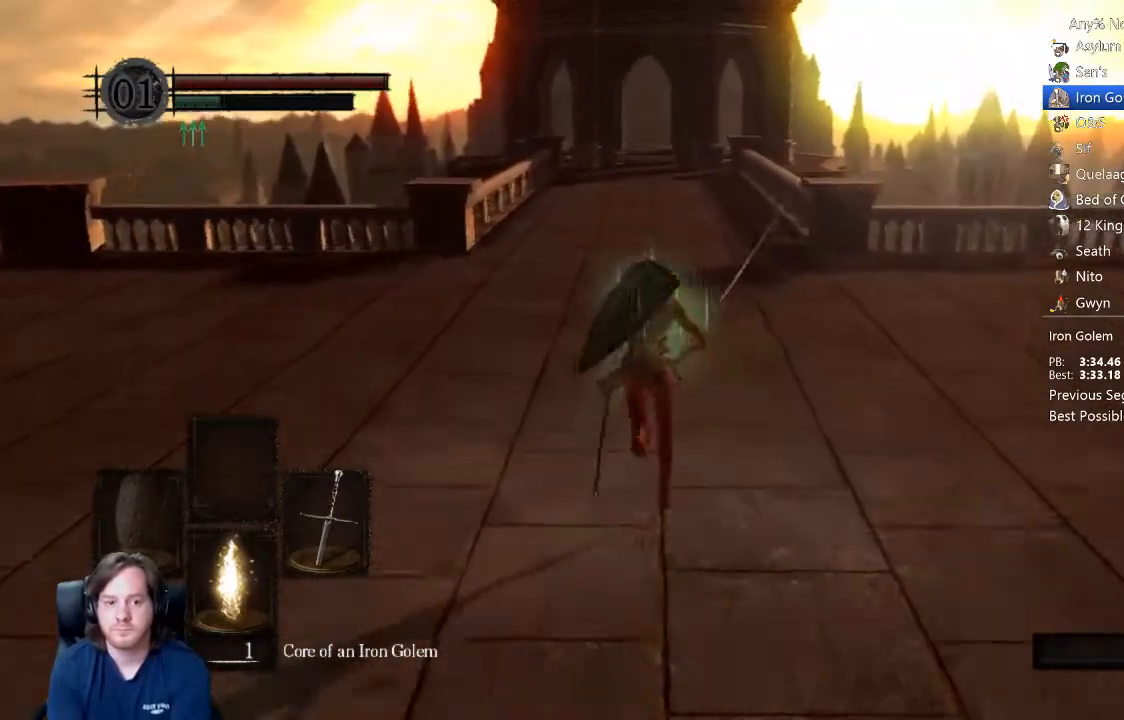
{"dt_ms": 500, "buttons": ["B"], "left_stick": "up", "right_stick": "center", "events": []}
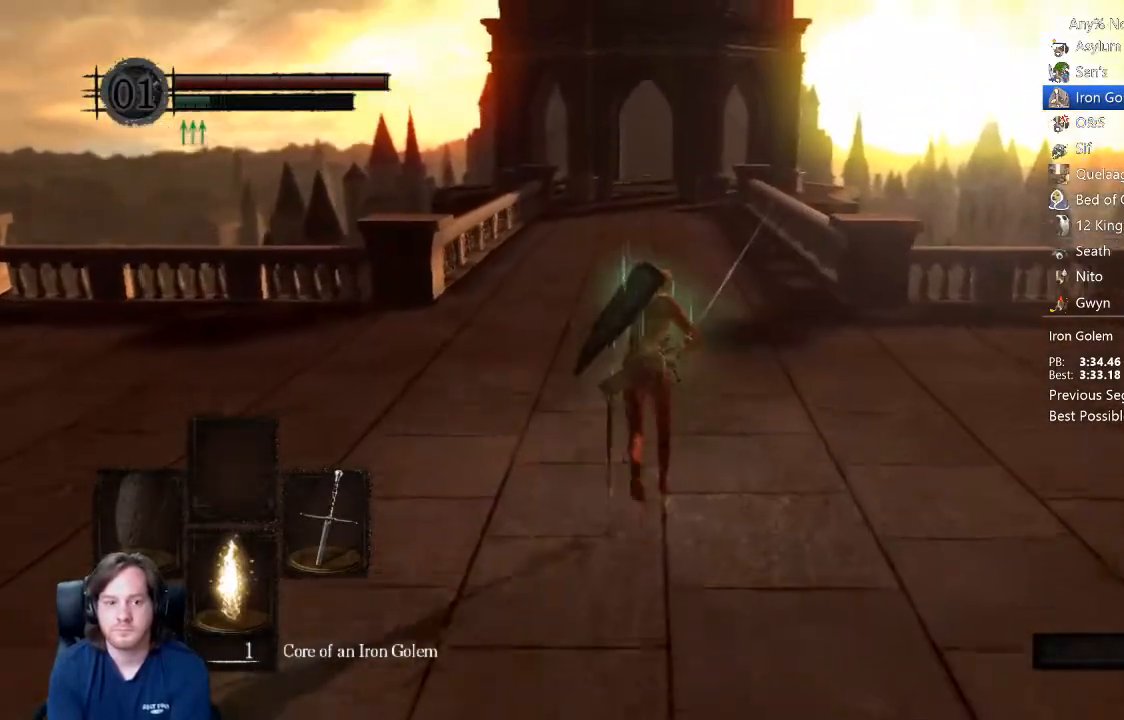
{"dt_ms": 500, "buttons": ["B"], "left_stick": "up", "right_stick": "down", "events": [[333, "right_stick", "down"]]}
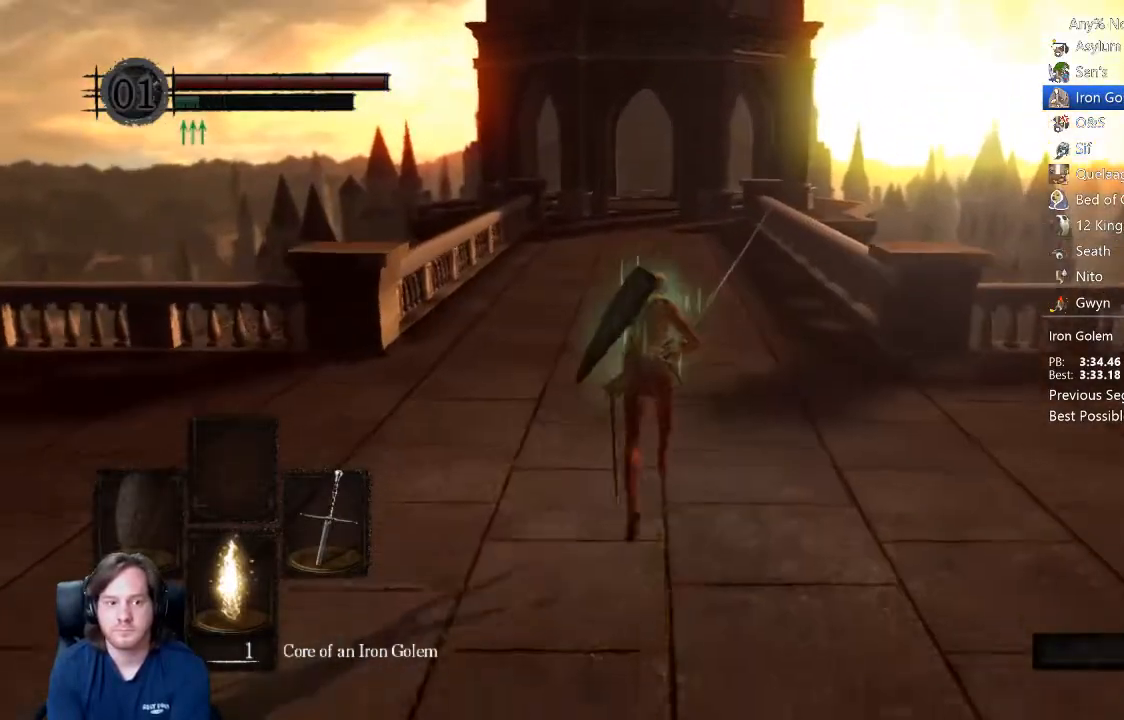
{"dt_ms": 500, "buttons": ["B"], "left_stick": "up", "right_stick": "down", "events": []}
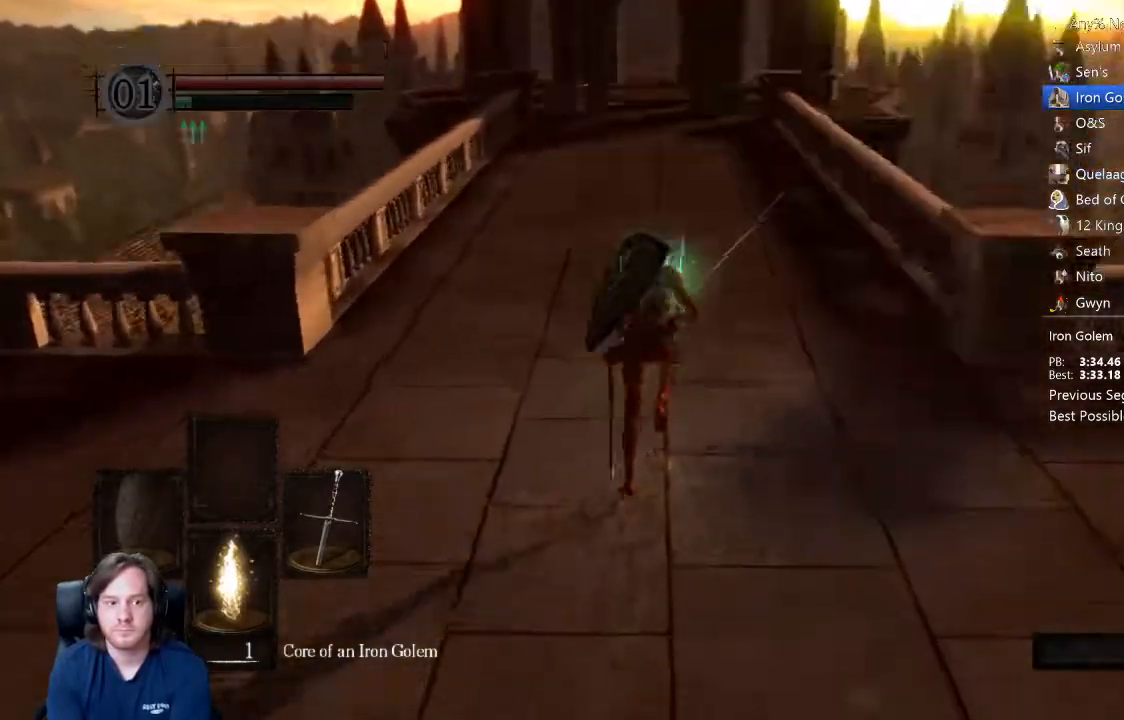
{"dt_ms": 500, "buttons": [], "left_stick": "up", "right_stick": "center", "events": [[400, "right_stick", "center"], [500, "B", "up"]]}
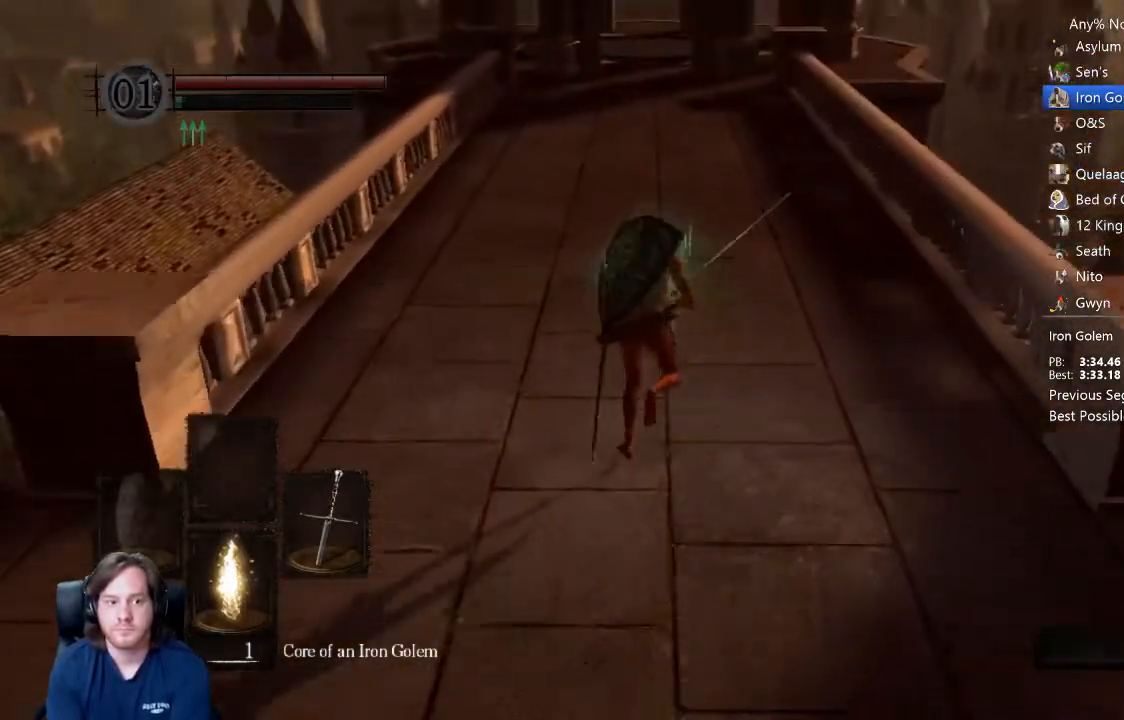
{"dt_ms": 500, "buttons": [], "left_stick": "up", "right_stick": "down", "events": [[467, "right_stick", "down"]]}
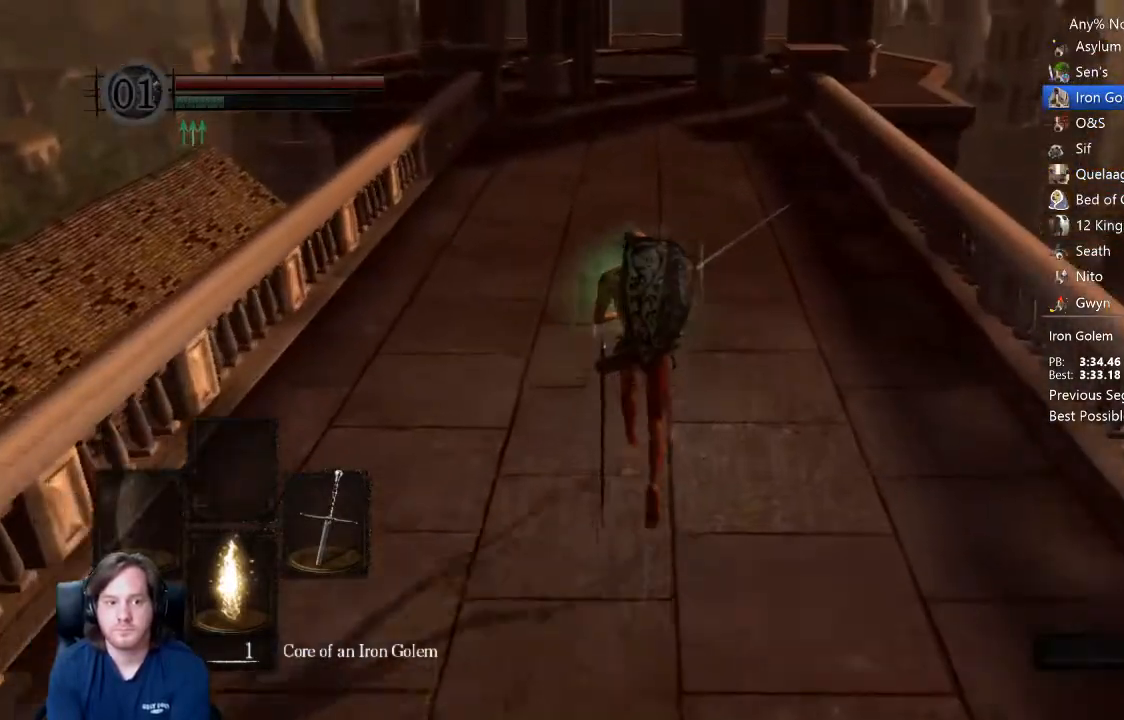
{"dt_ms": 500, "buttons": ["B"], "left_stick": "up", "right_stick": "center", "events": [[33, "right_stick", "center"], [167, "B", "down"]]}
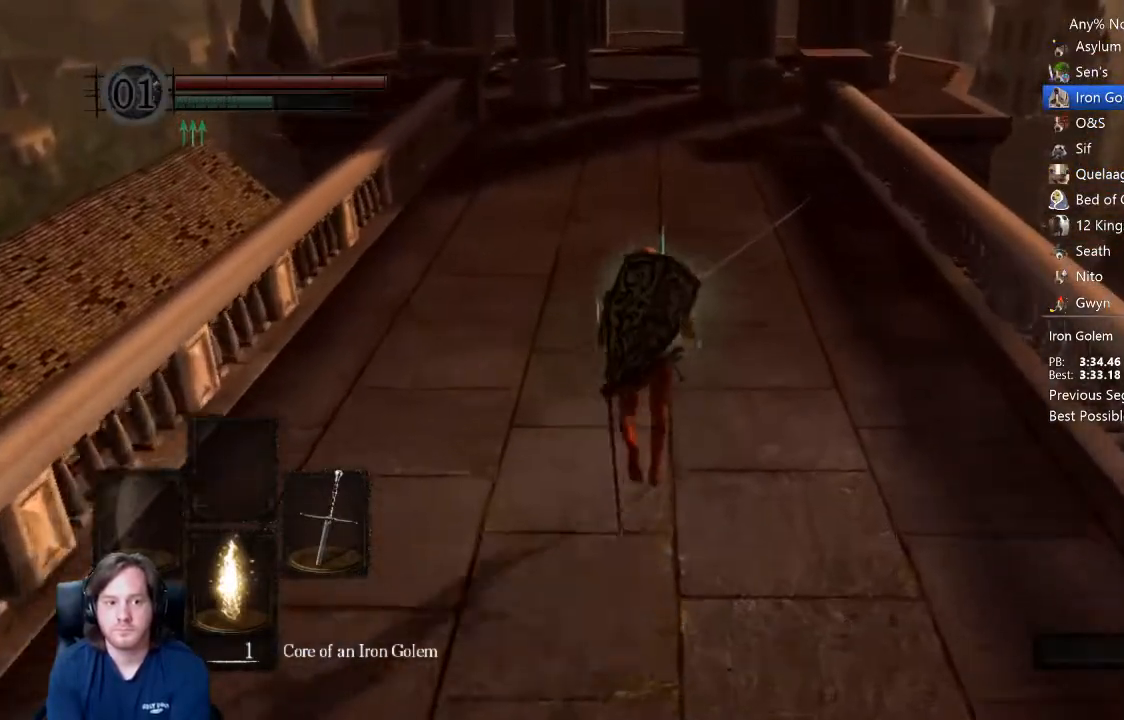
{"dt_ms": 500, "buttons": ["B"], "left_stick": "up", "right_stick": "center", "events": [[33, "right_stick", "down"], [100, "right_stick", "center"]]}
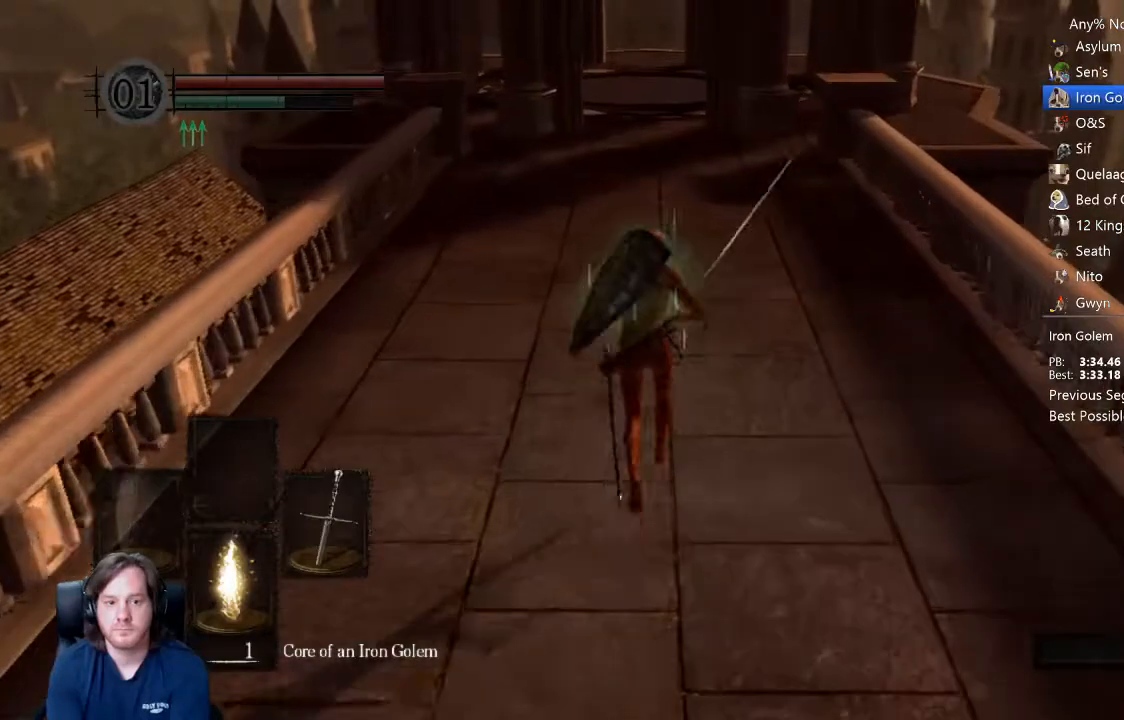
{"dt_ms": 500, "buttons": ["B"], "left_stick": "up", "right_stick": "center", "events": []}
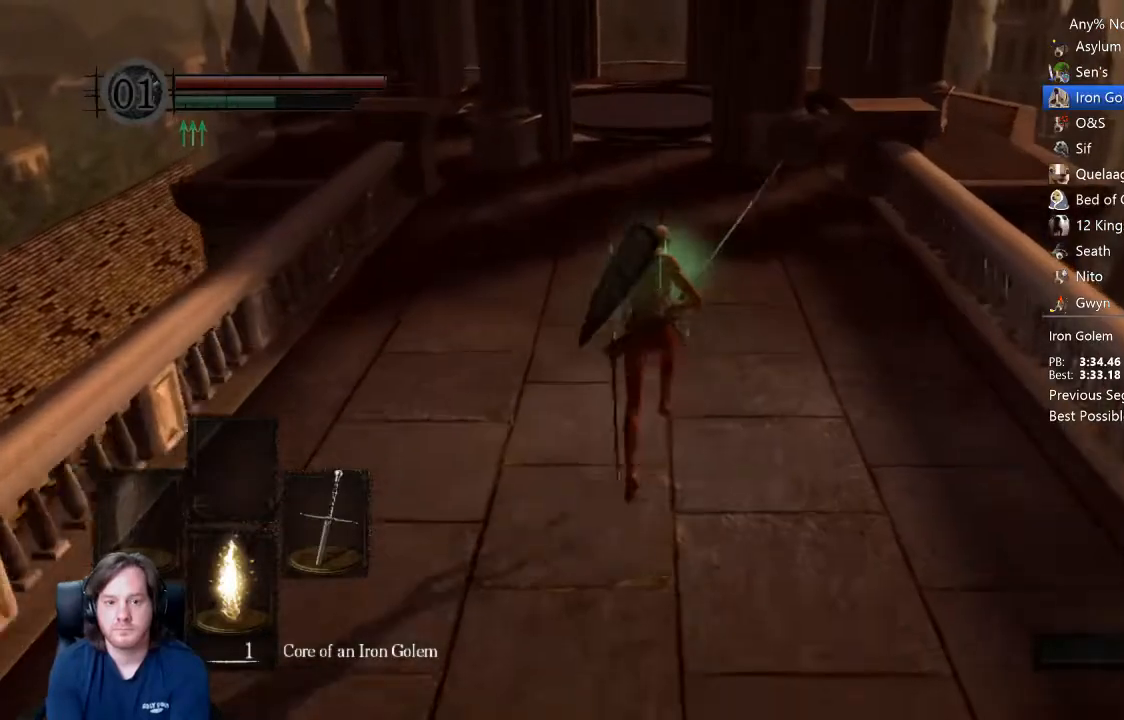
{"dt_ms": 500, "buttons": ["B"], "left_stick": "up", "right_stick": "center", "events": []}
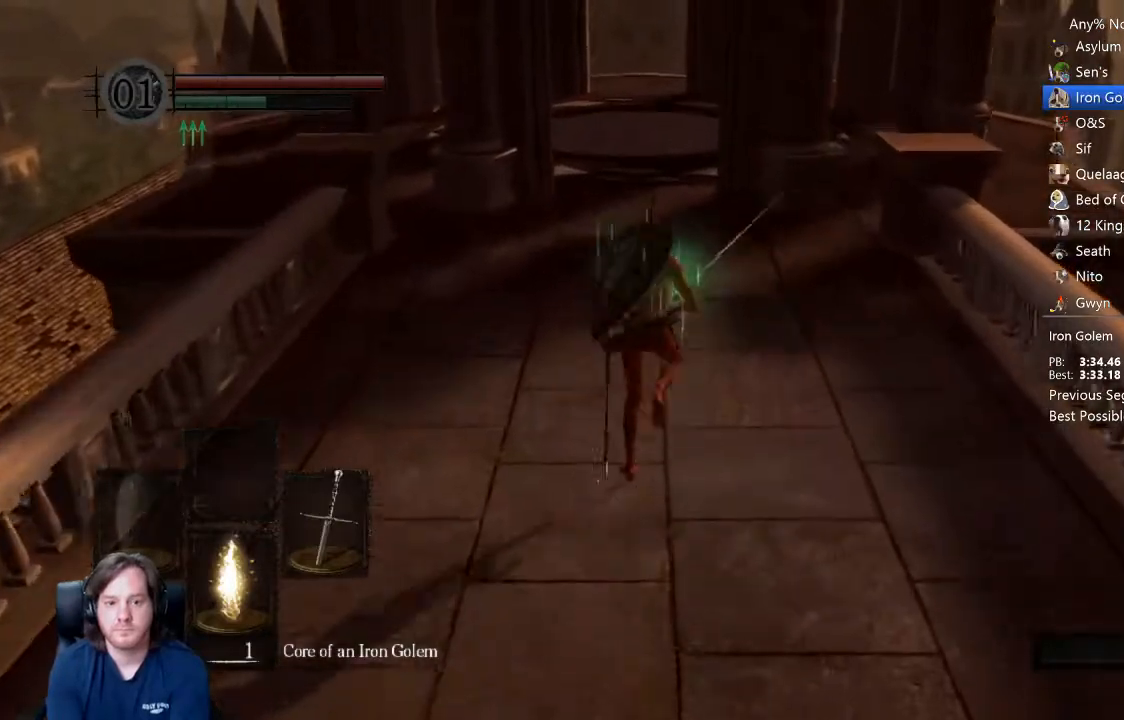
{"dt_ms": 500, "buttons": ["B"], "left_stick": "up", "right_stick": "center", "events": []}
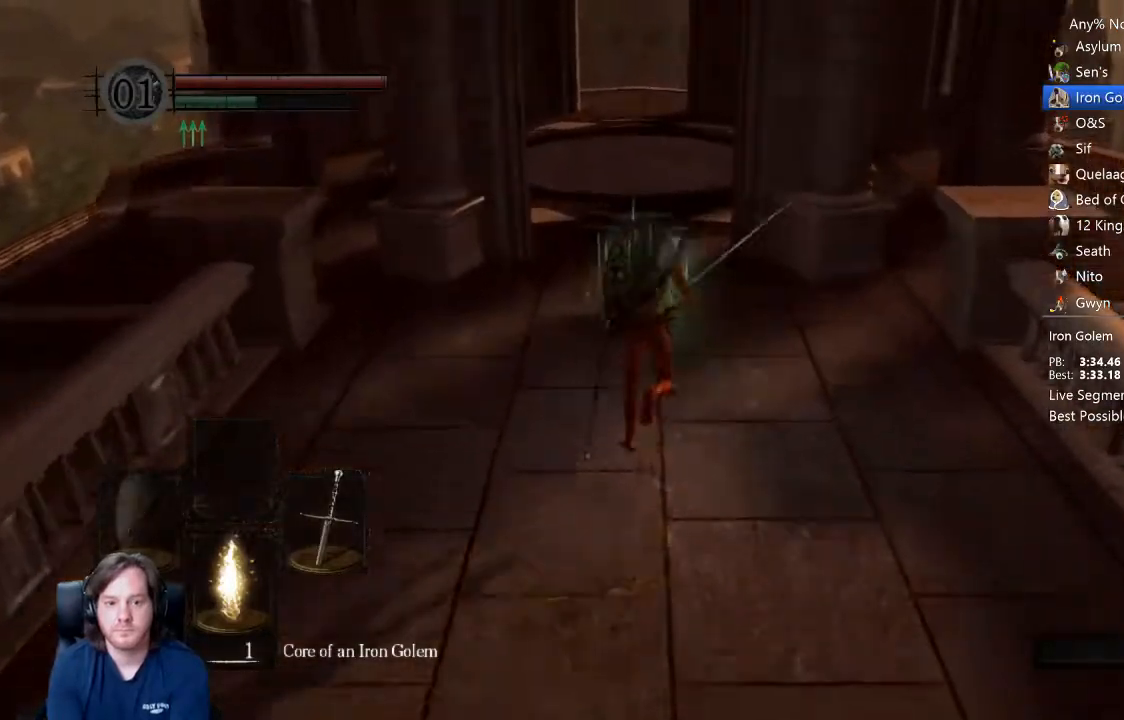
{"dt_ms": 500, "buttons": [], "left_stick": "up", "right_stick": "center", "events": [[433, "B", "up"]]}
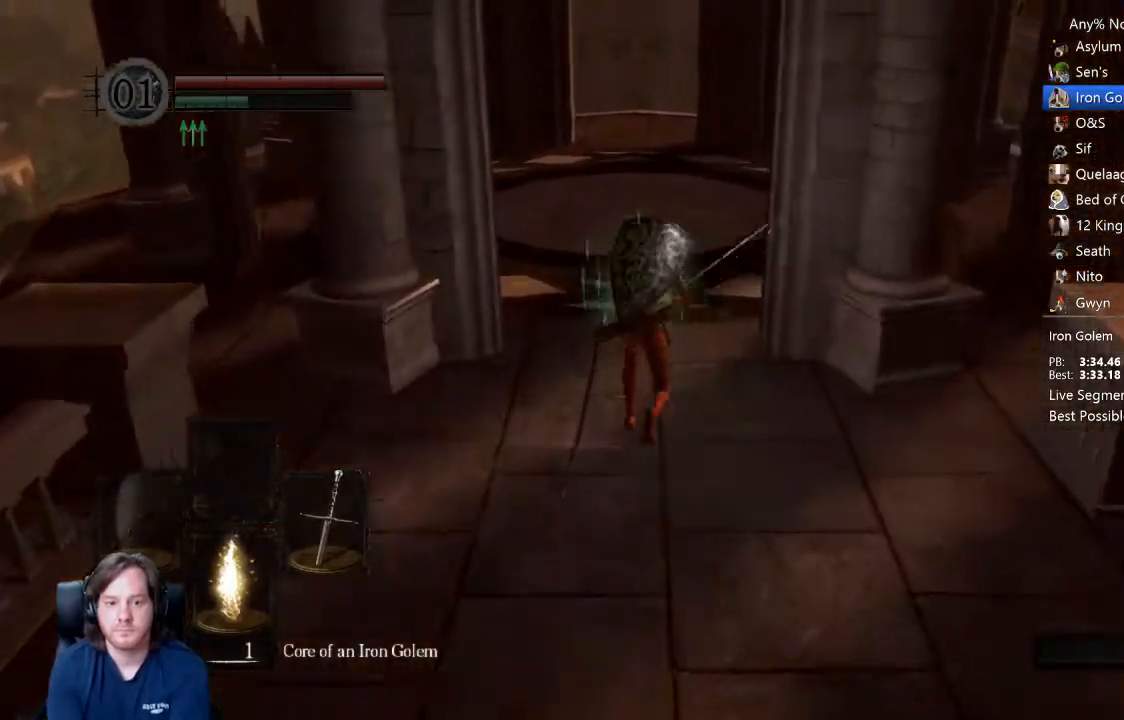
{"dt_ms": 500, "buttons": [], "left_stick": "center", "right_stick": "center", "events": [[33, "B", "down"], [167, "B", "up"], [267, "left_stick", "center"]]}
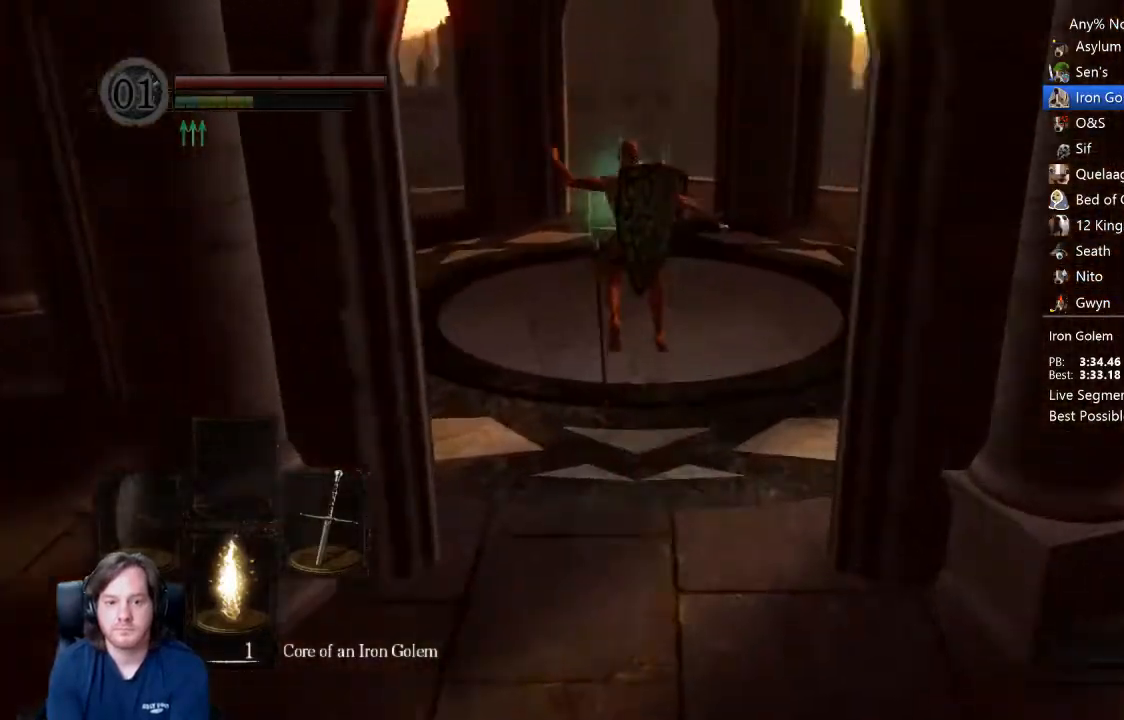
{"dt_ms": 500, "buttons": [], "left_stick": "center", "right_stick": "center", "events": [[333, "X", "down"], [467, "X", "up"]]}
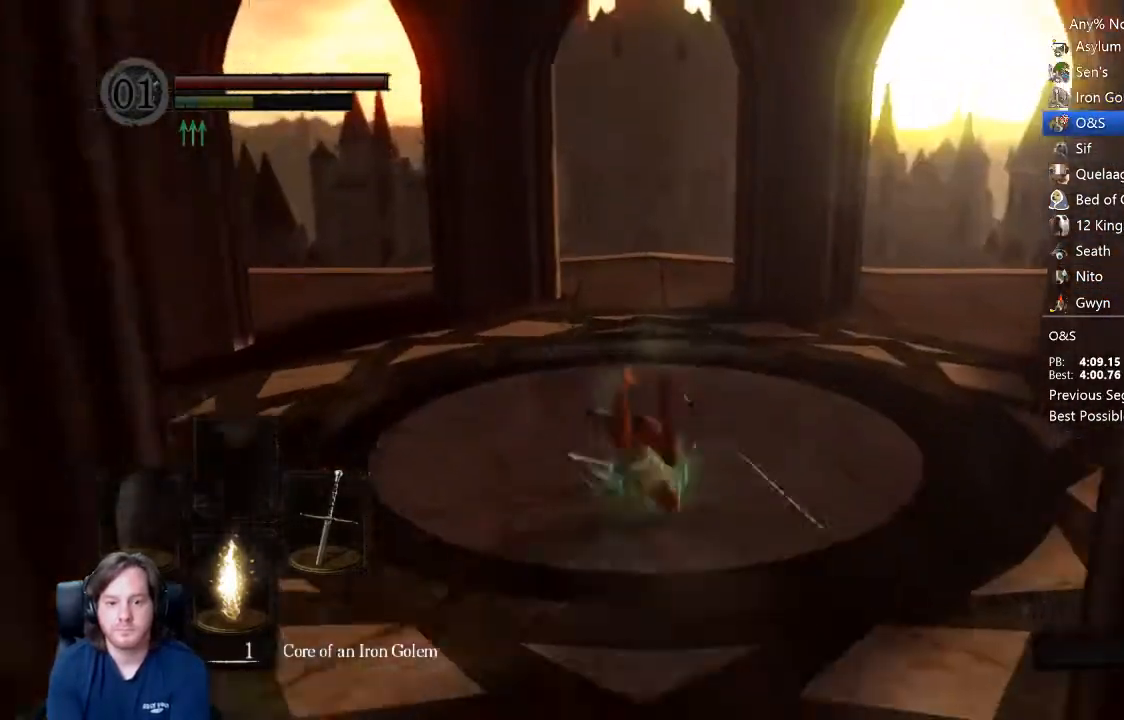
{"dt_ms": 500, "buttons": [], "left_stick": "center", "right_stick": "center", "events": [[33, "START", "down"], [167, "START", "up"], [367, "A", "down"], [467, "A", "up"]]}
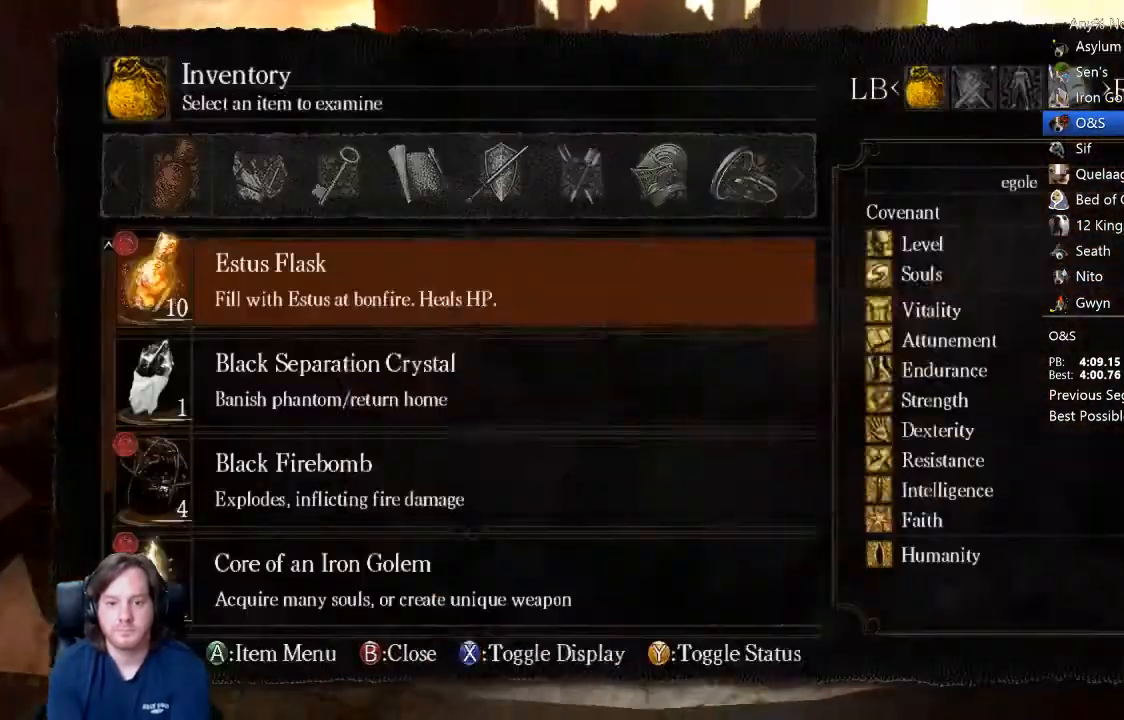
{"dt_ms": 500, "buttons": [], "left_stick": "center", "right_stick": "center", "events": [[33, "A", "down"], [133, "A", "up"], [233, "A", "down"], [300, "A", "up"], [333, "DPAD_LEFT", "down"], [400, "A", "down"], [400, "DPAD_LEFT", "up"], [500, "A", "up"]]}
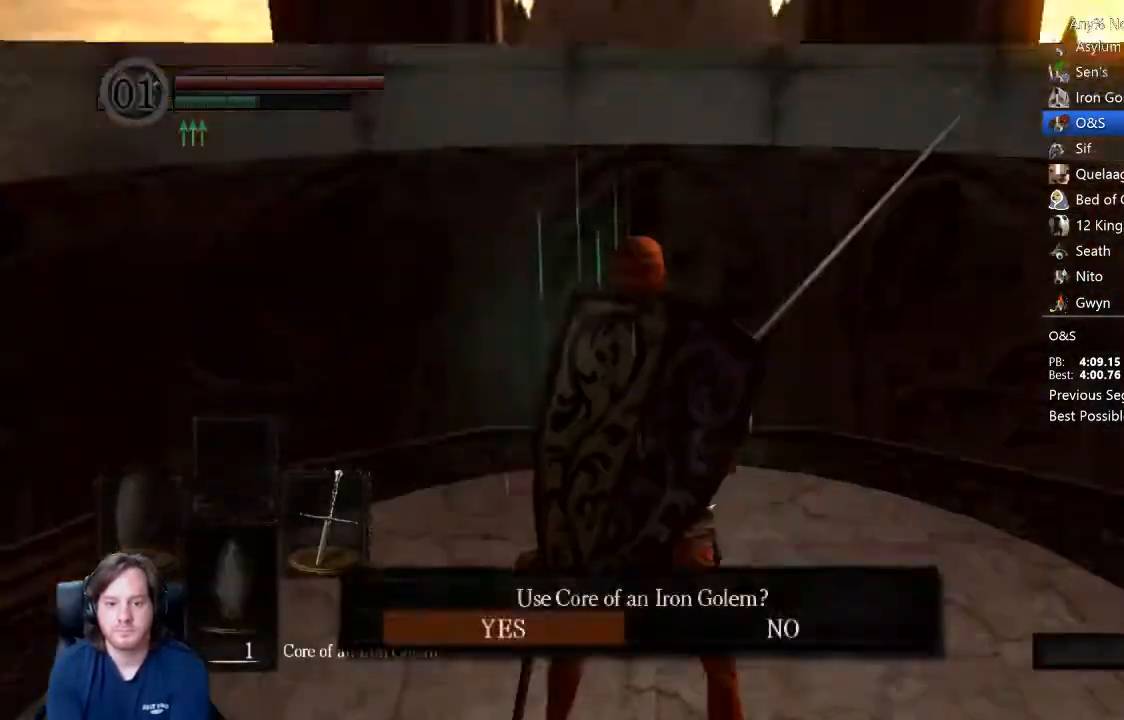
{"dt_ms": 500, "buttons": [], "left_stick": "up", "right_stick": "center", "events": [[233, "left_stick", "up"], [300, "right_stick", "down"], [367, "right_stick", "center"]]}
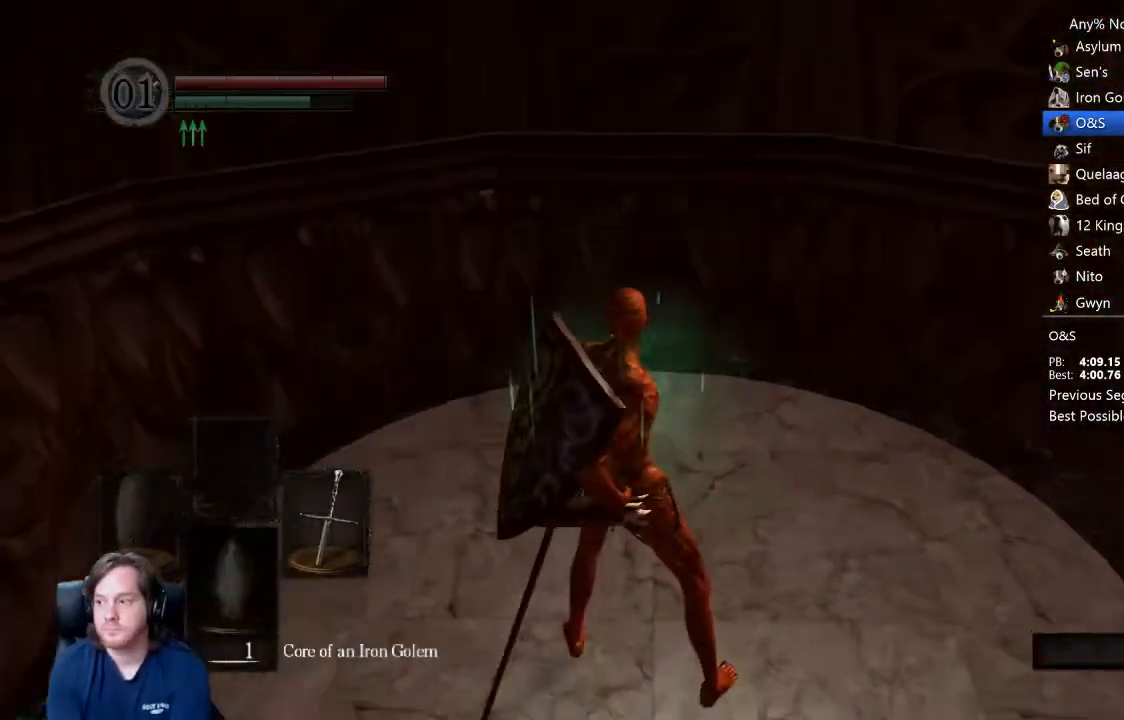
{"dt_ms": 500, "buttons": [], "left_stick": "up", "right_stick": "center", "events": [[67, "right_stick", "down"], [167, "right_stick", "center"], [333, "right_stick", "down"], [433, "right_stick", "center"]]}
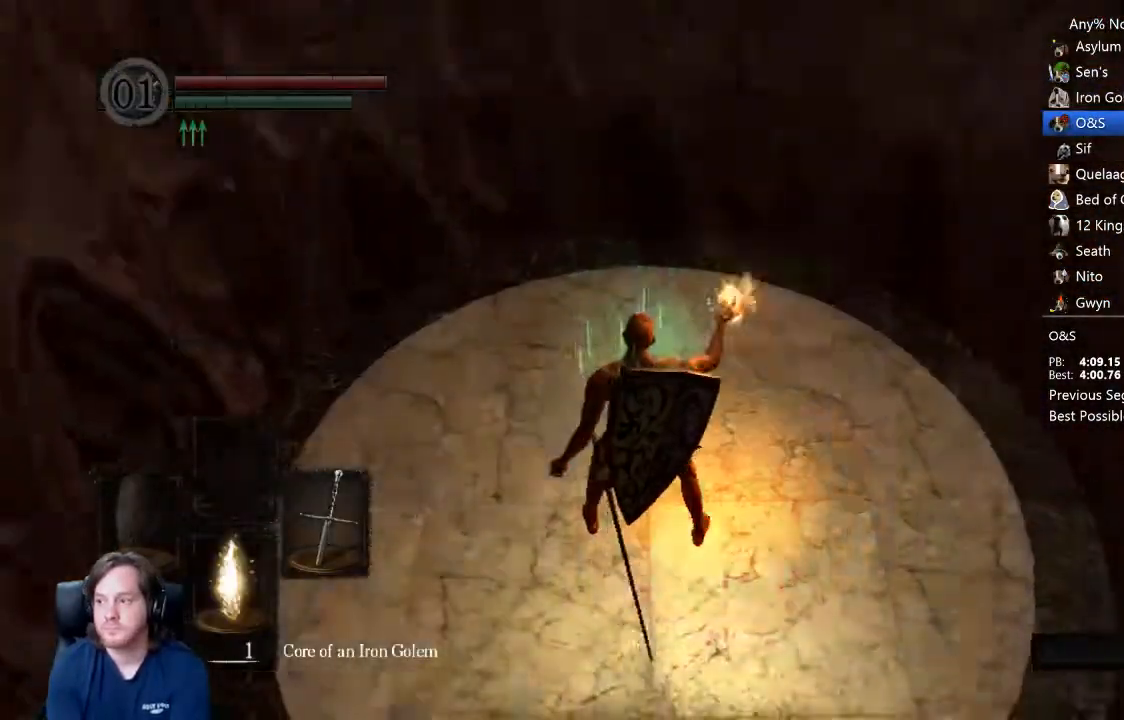
{"dt_ms": 500, "buttons": [], "left_stick": "up-left", "right_stick": "center", "events": [[133, "right_stick", "down"], [200, "right_stick", "center"], [367, "right_stick", "down"], [433, "right_stick", "center"], [467, "left_stick", "up-left"]]}
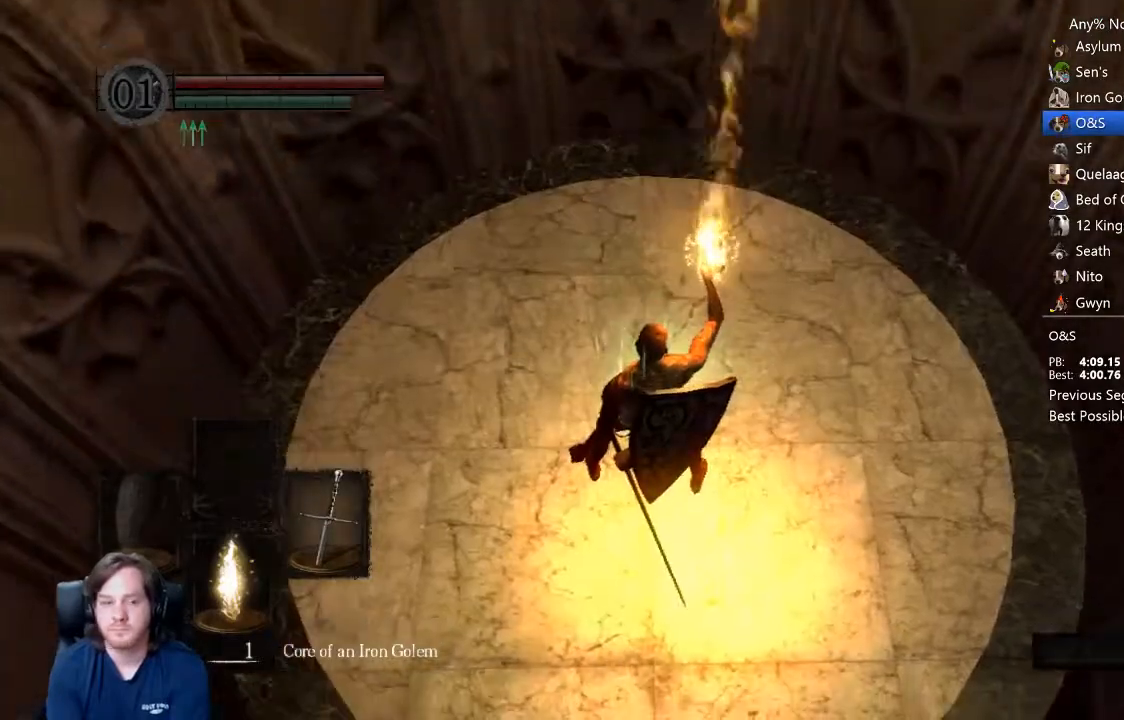
{"dt_ms": 500, "buttons": [], "left_stick": "up-left", "right_stick": "center", "events": [[67, "right_stick", "down"], [167, "right_stick", "center"]]}